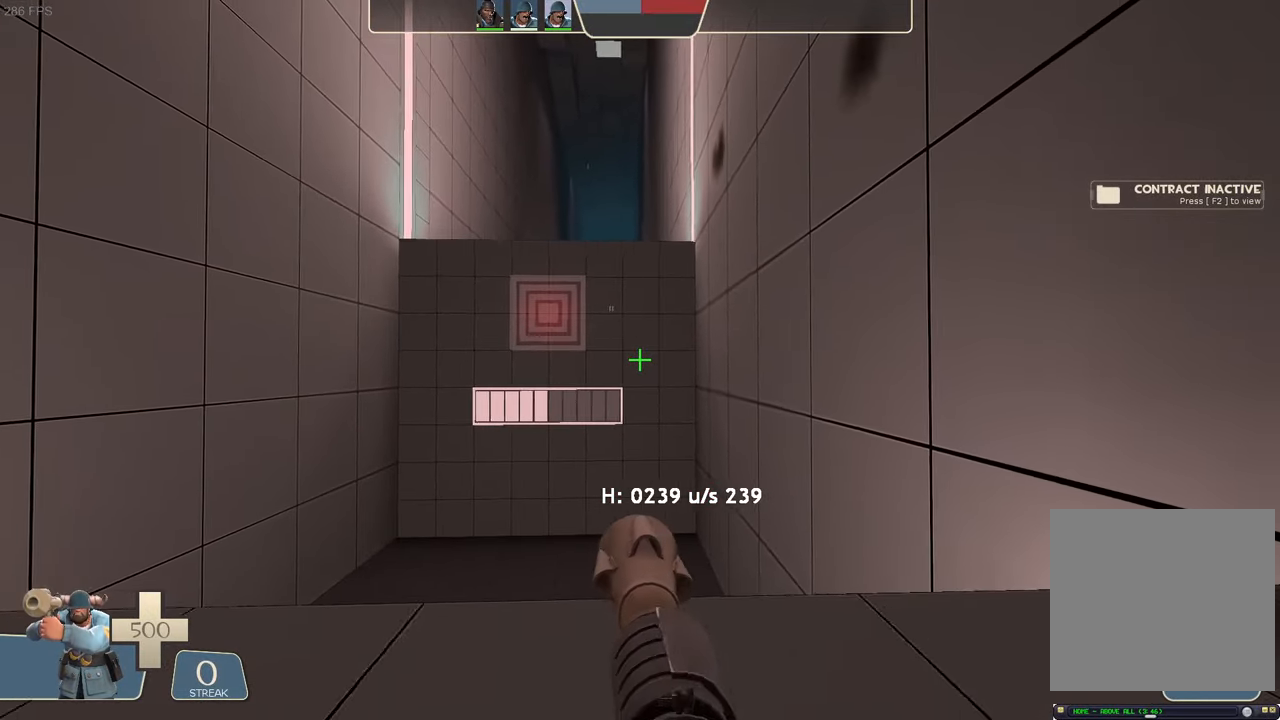
Gameplay with a controller (Xbox layout); each line is a JSON object with the inputs held at the frame after it. "events" lists button and stick changes between this image and that frame as [ms after this image, input, new state], when the widget could be followed in between. Not read: L3 R3.
{"buttons": ["L2"], "left_stick": "center", "right_stick": "center", "events": [[100, "R1", "down"], [167, "R2", "down"], [200, "R1", "up"], [250, "R2", "up"], [250, "left_stick", "center"], [350, "L2", "down"]]}
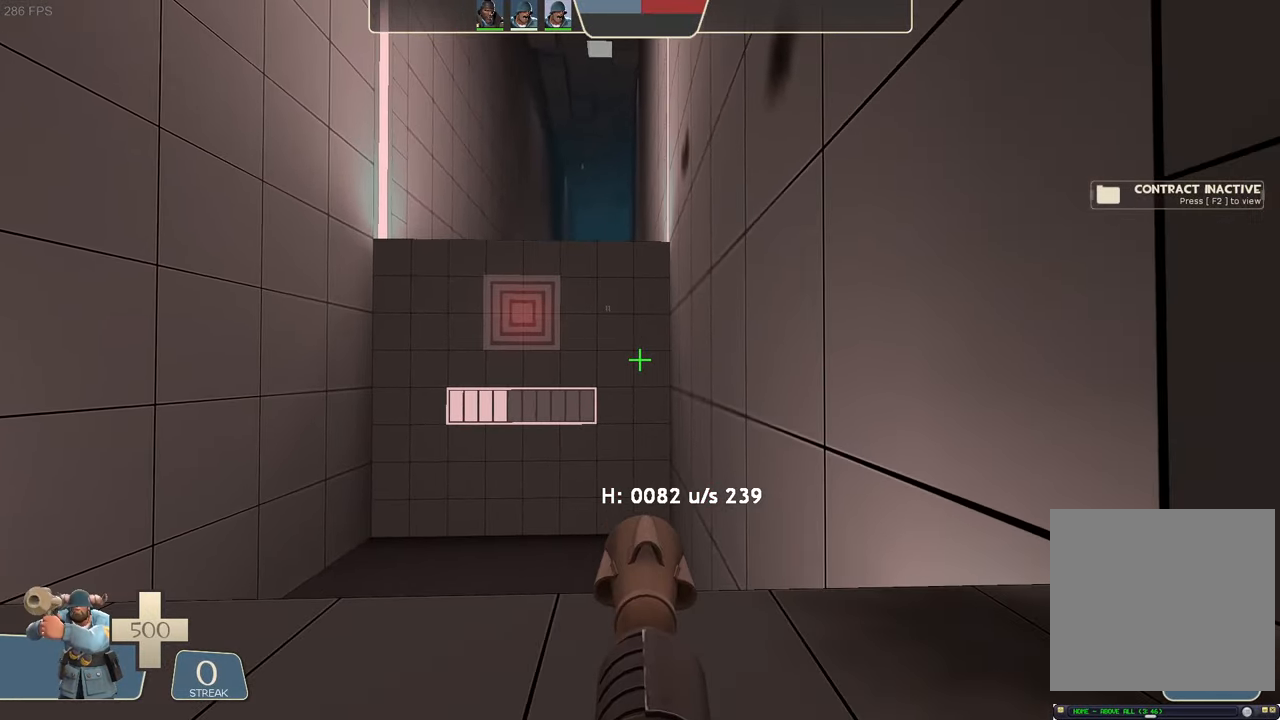
{"buttons": [], "left_stick": "center", "right_stick": "center", "events": [[33, "L2", "up"]]}
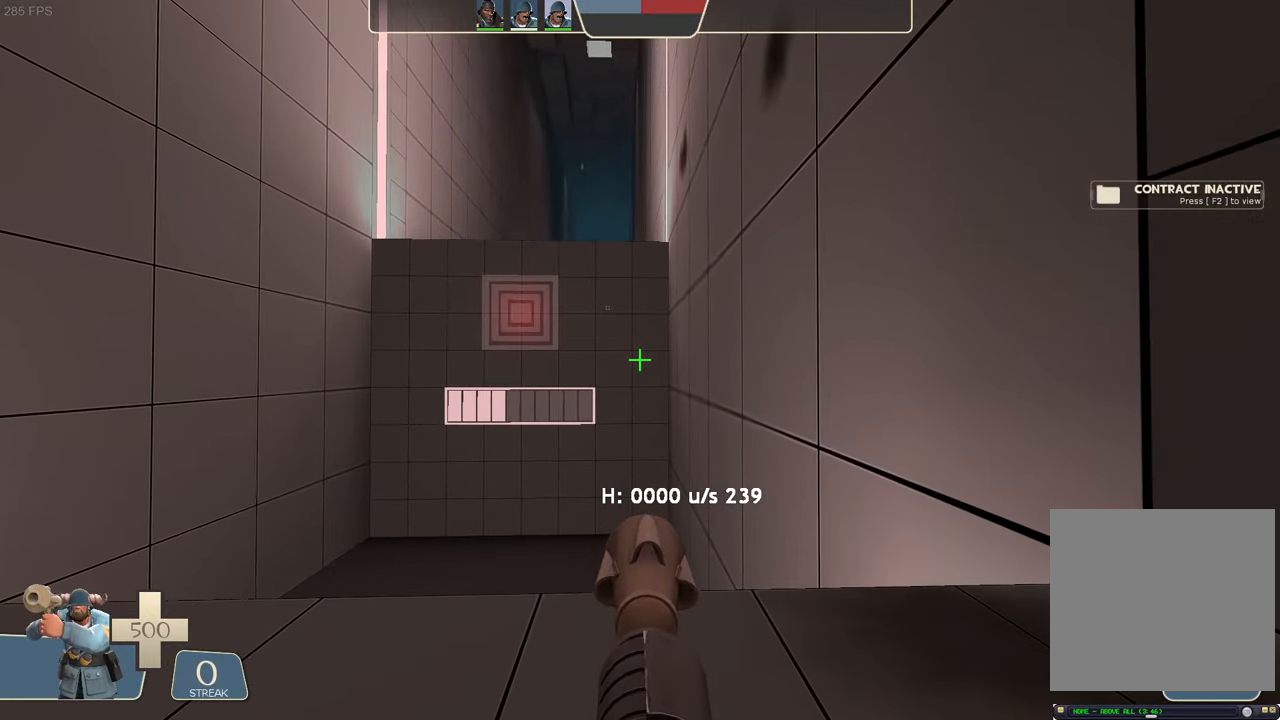
{"buttons": [], "left_stick": "center", "right_stick": "center", "events": []}
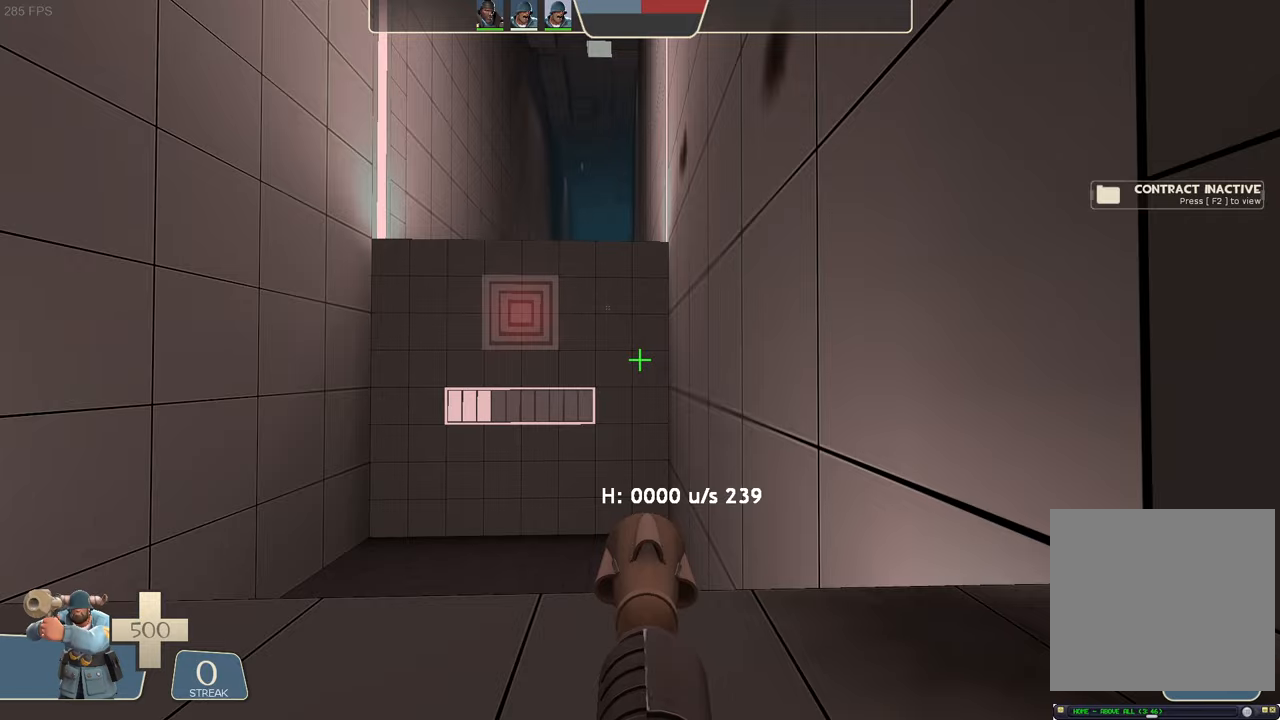
{"buttons": [], "left_stick": "center", "right_stick": "center", "events": []}
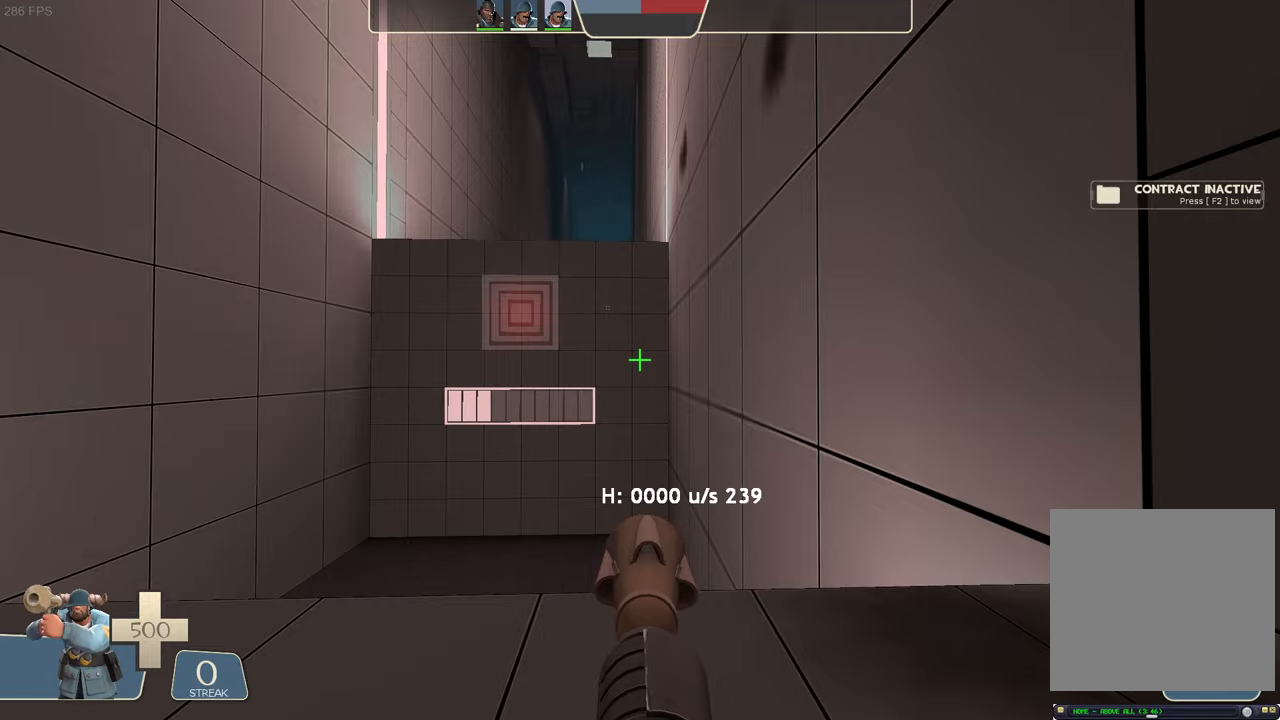
{"buttons": [], "left_stick": "center", "right_stick": "center", "events": []}
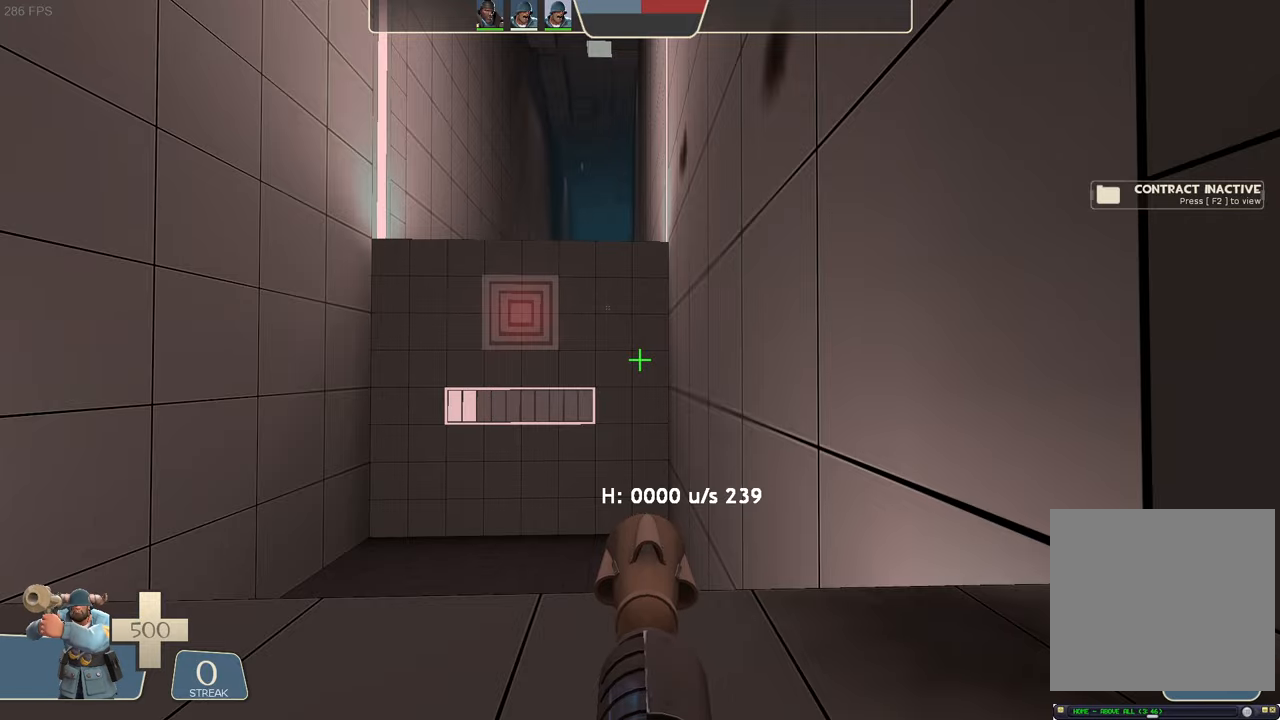
{"buttons": [], "left_stick": "center", "right_stick": "center", "events": []}
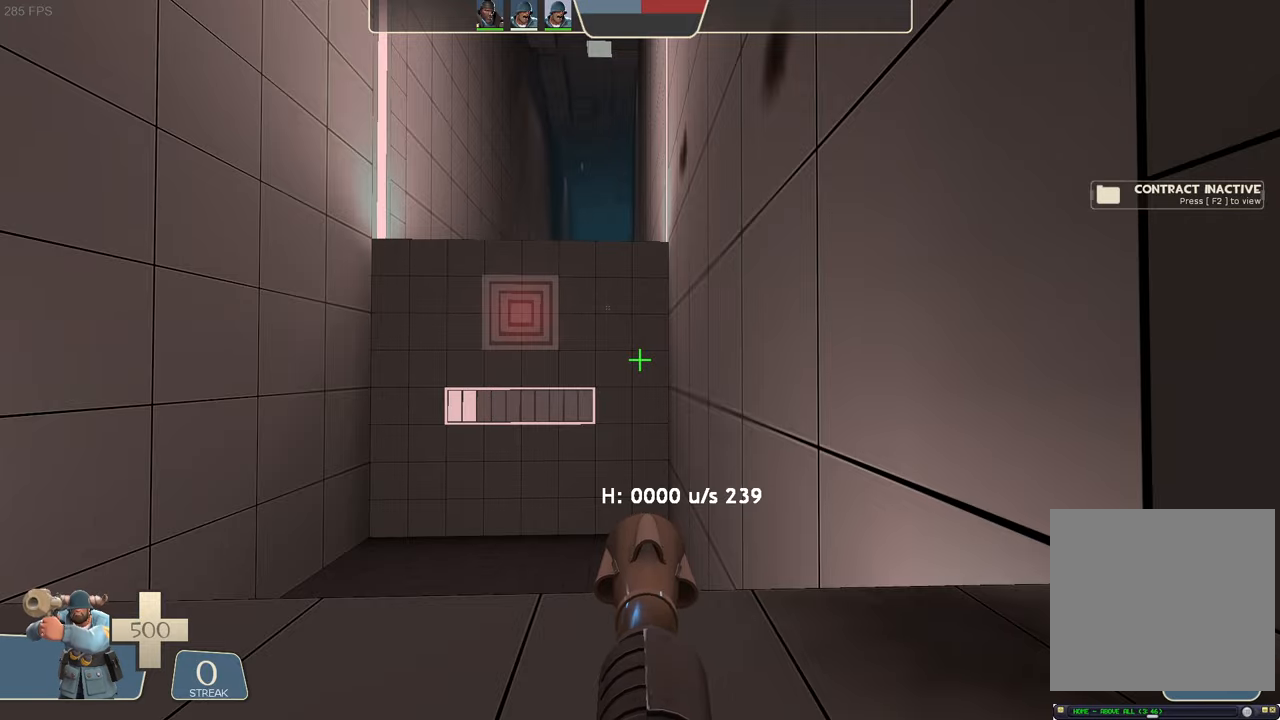
{"buttons": [], "left_stick": "up-right", "right_stick": "down-left", "events": [[267, "left_stick", "up-right"], [450, "right_stick", "down-left"]]}
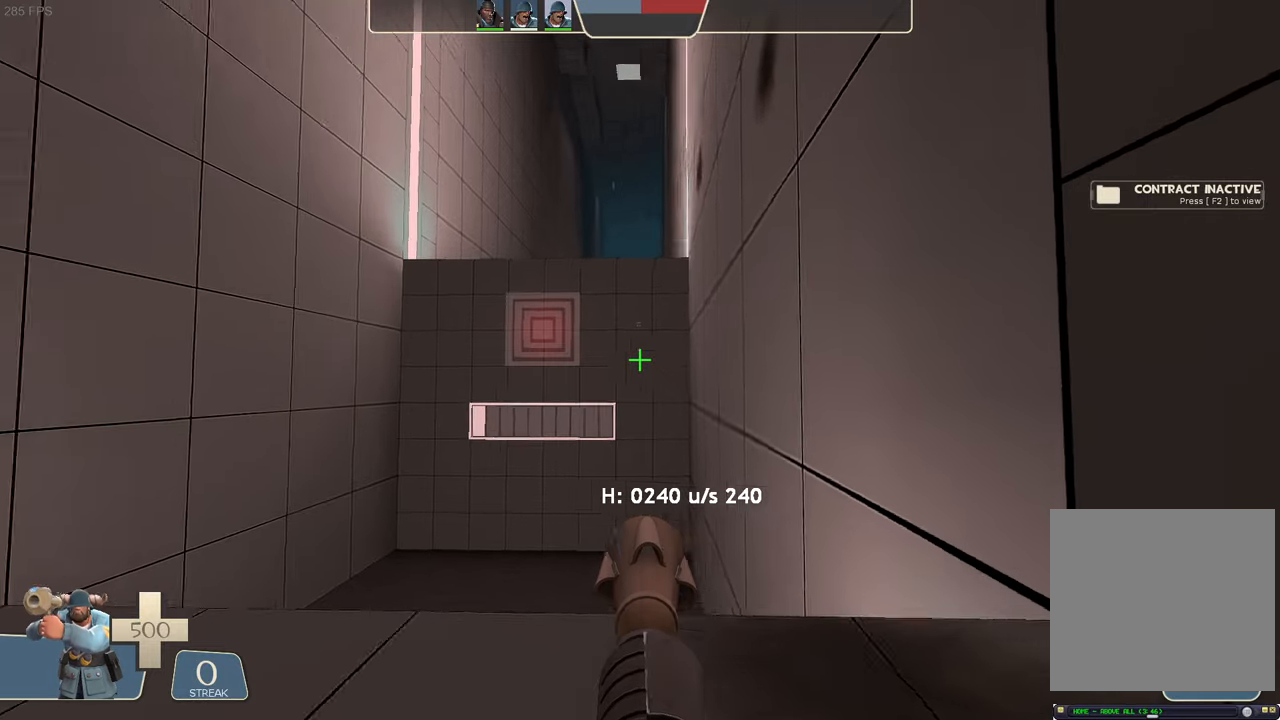
{"buttons": [], "left_stick": "up-left", "right_stick": "center", "events": [[34, "right_stick", "left"], [167, "left_stick", "center"], [167, "right_stick", "center"], [417, "left_stick", "up-left"]]}
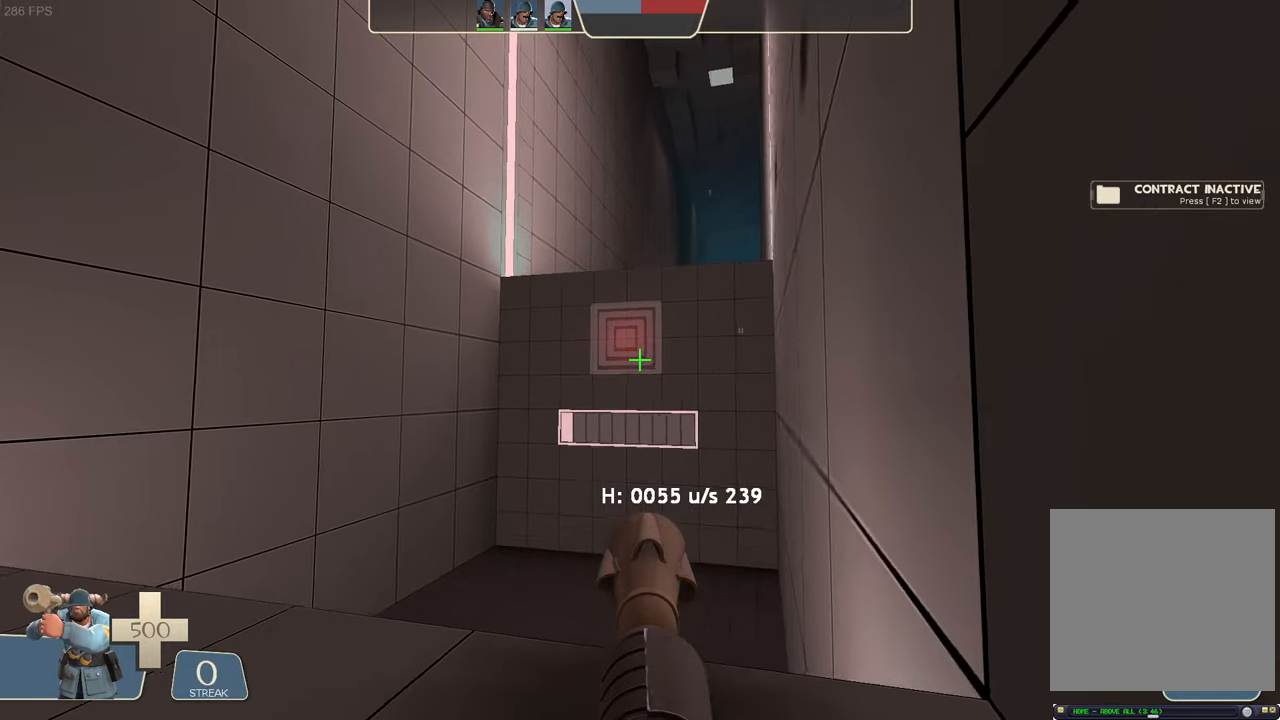
{"buttons": ["R2"], "left_stick": "center", "right_stick": "center", "events": [[84, "left_stick", "center"], [334, "left_stick", "up-left"], [450, "left_stick", "center"], [500, "R2", "down"]]}
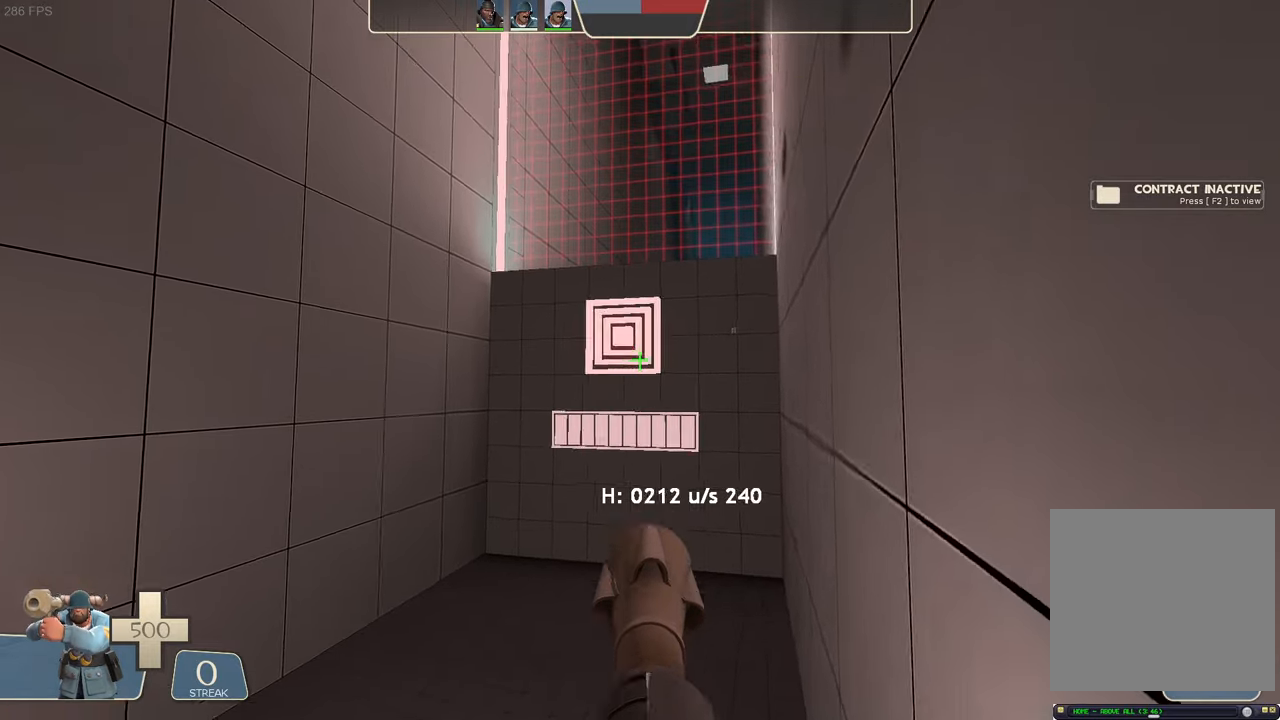
{"buttons": [], "left_stick": "up-right", "right_stick": "right"}
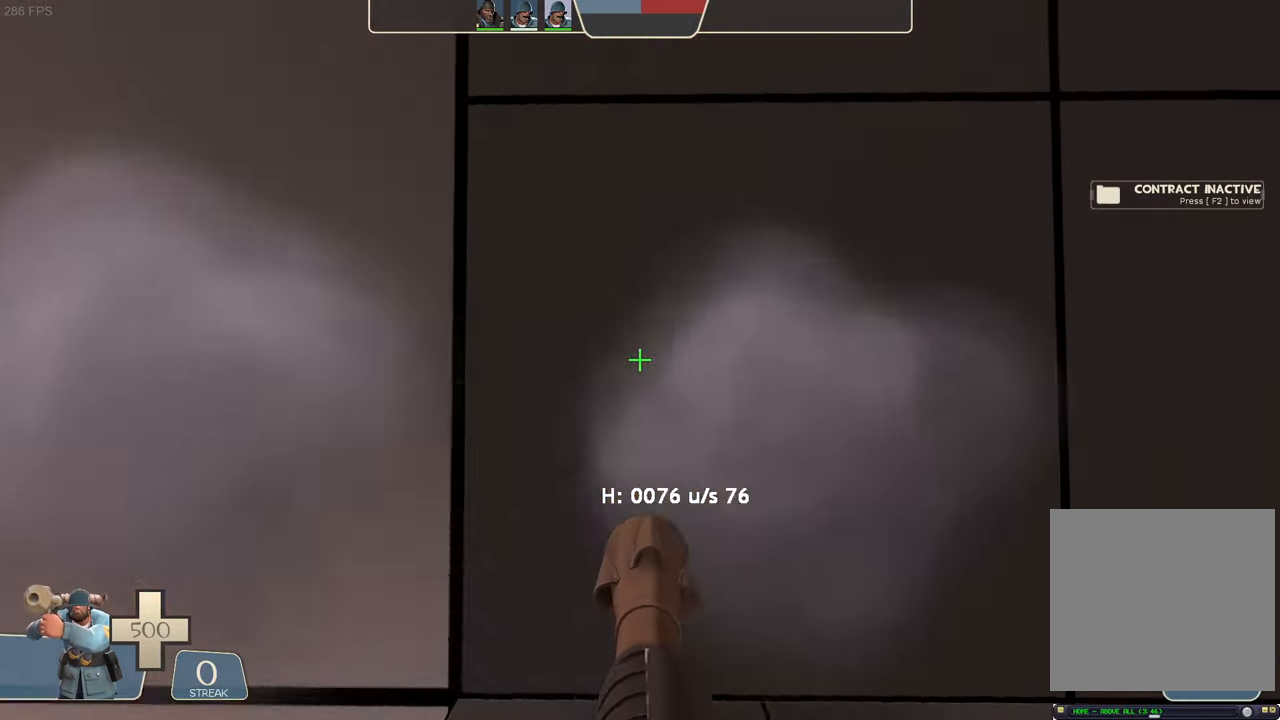
{"buttons": ["L2", "R2"], "left_stick": "left", "right_stick": "left", "events": [[84, "right_stick", "up-right"], [184, "left_stick", "left"], [334, "L2", "down"], [400, "R2", "down"], [434, "right_stick", "left"]]}
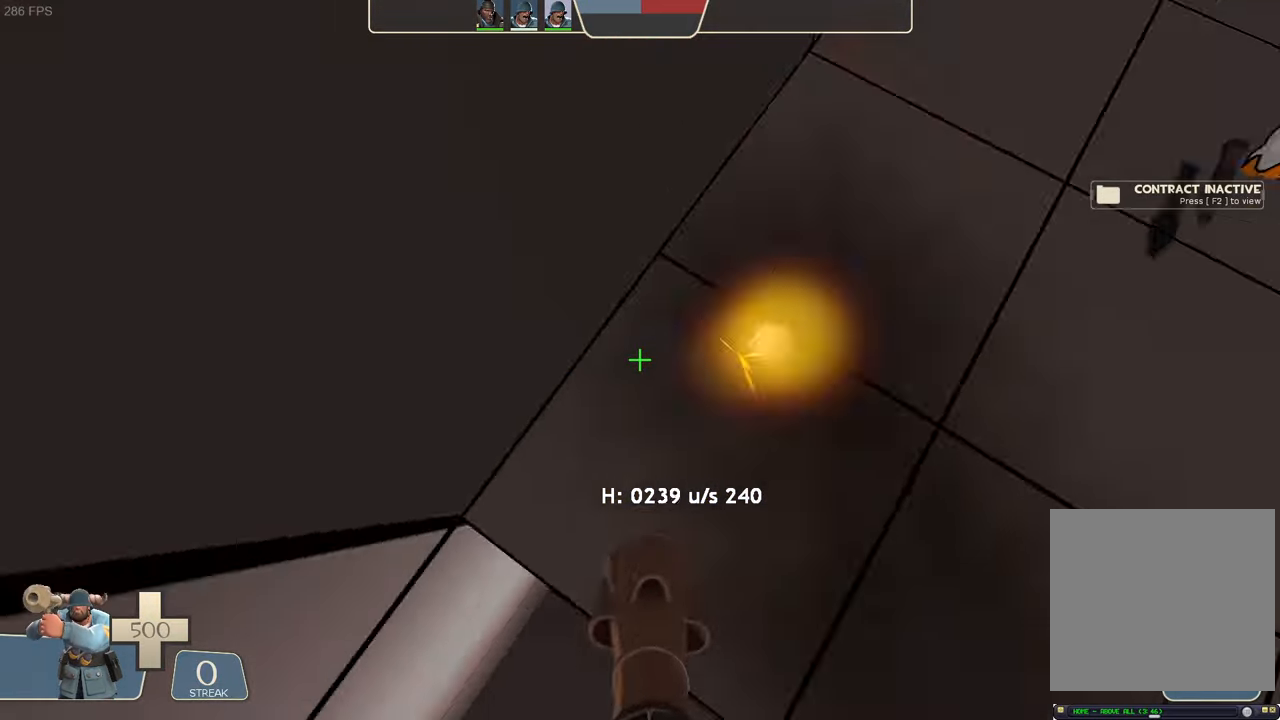
{"buttons": ["L2"], "left_stick": "up-left", "right_stick": "right", "events": [[200, "left_stick", "center"], [334, "R2", "up"], [334, "right_stick", "center"], [367, "left_stick", "up"], [400, "right_stick", "right"], [467, "left_stick", "up-left"]]}
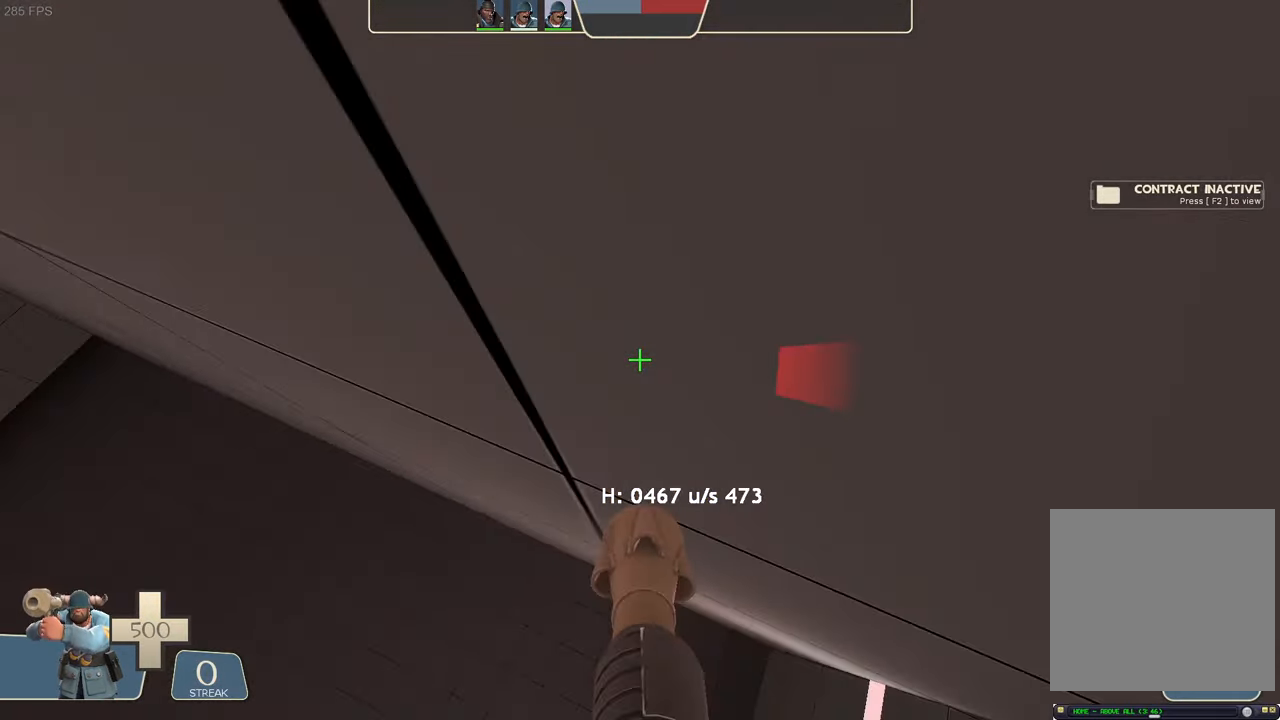
{"buttons": ["L2", "R2"], "left_stick": "center", "right_stick": "left", "events": [[34, "left_stick", "left"], [233, "R2", "down"], [266, "right_stick", "left"], [383, "left_stick", "up"], [466, "left_stick", "center"]]}
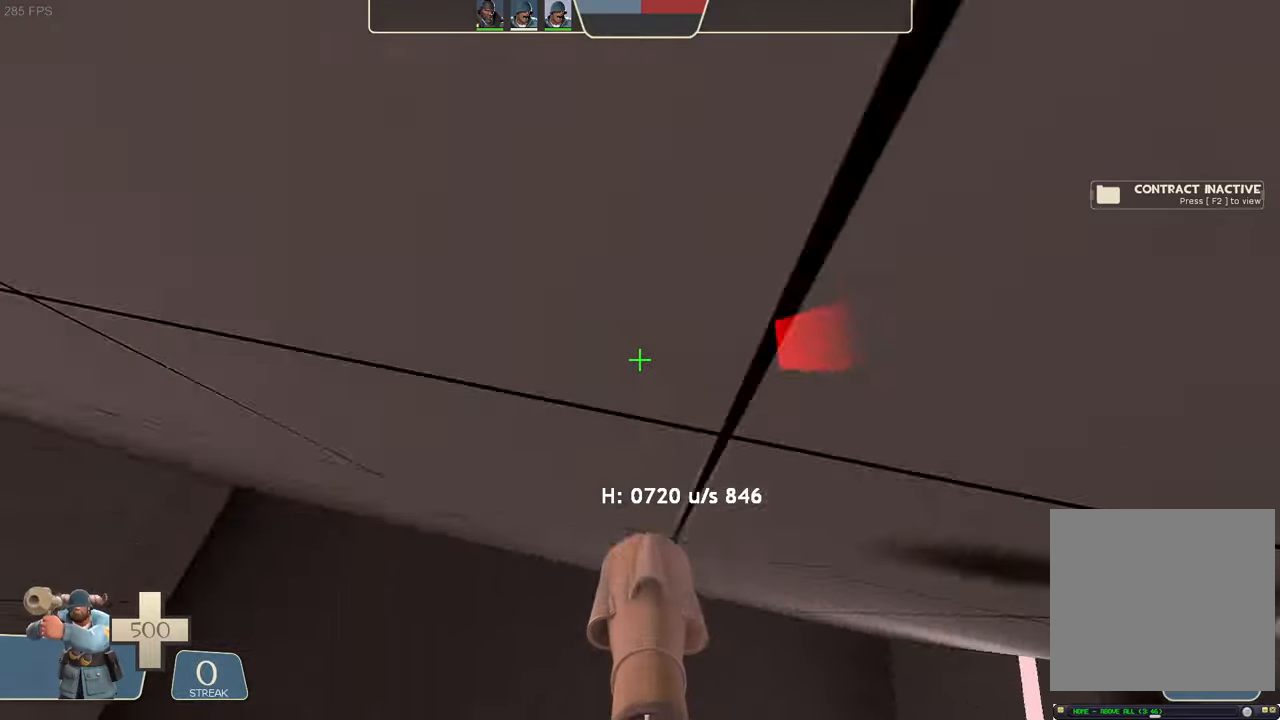
{"buttons": ["L2"], "left_stick": "up-left", "right_stick": "right", "events": [[33, "left_stick", "up-right"], [216, "R2", "up"], [216, "right_stick", "up-right"], [400, "right_stick", "right"], [450, "left_stick", "up-left"]]}
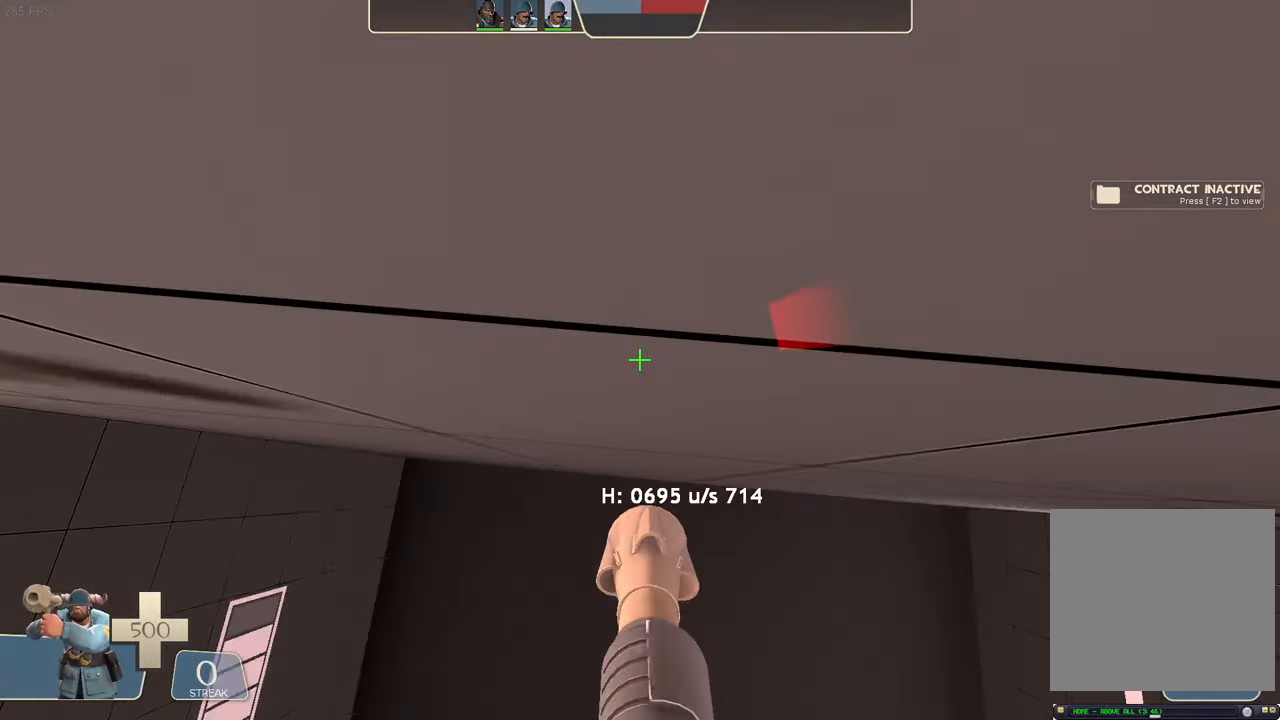
{"buttons": ["L2", "R2"], "left_stick": "center", "right_stick": "left", "events": [[33, "SELECT", "down"], [33, "left_stick", "left"], [50, "SELECT", "up"], [66, "A", "down"], [83, "A", "up"], [83, "B", "down"], [83, "Y", "down"], [100, "R2", "down"], [133, "right_stick", "left"], [183, "A", "down"], [183, "B", "up"], [183, "Y", "up"], [250, "A", "up"], [416, "left_stick", "center"]]}
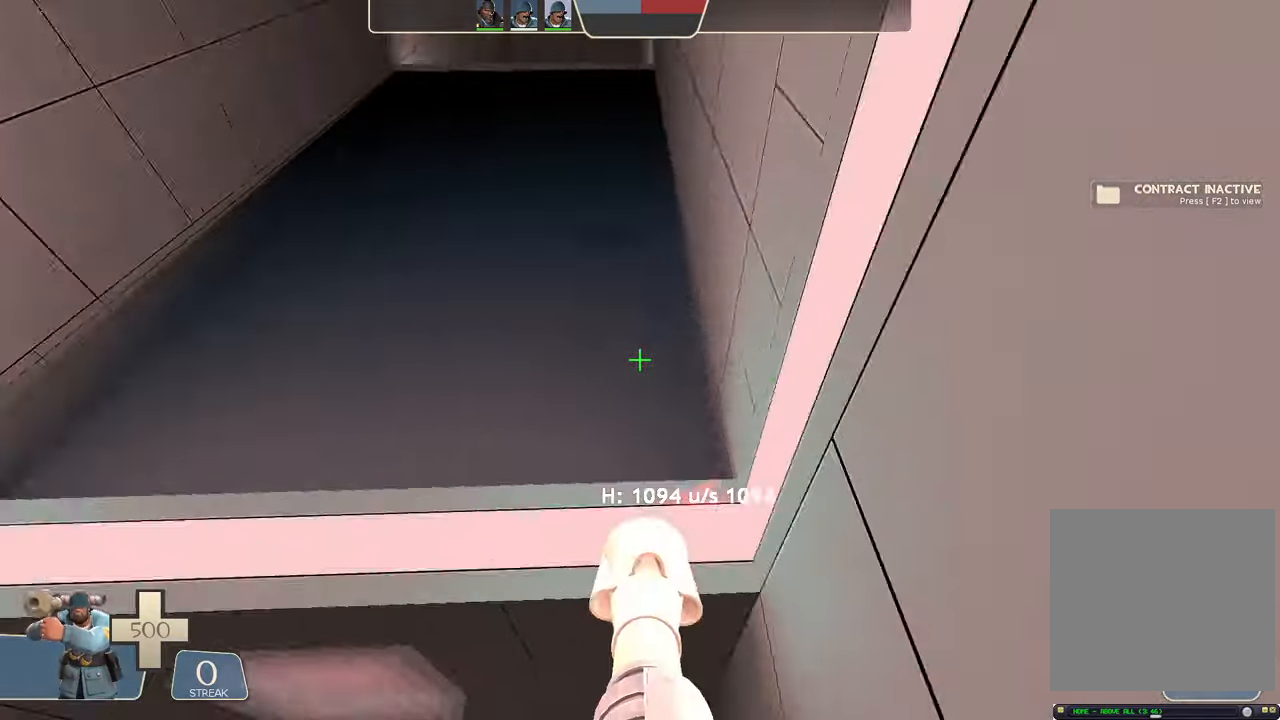
{"buttons": ["L2"], "left_stick": "right", "right_stick": "right"}
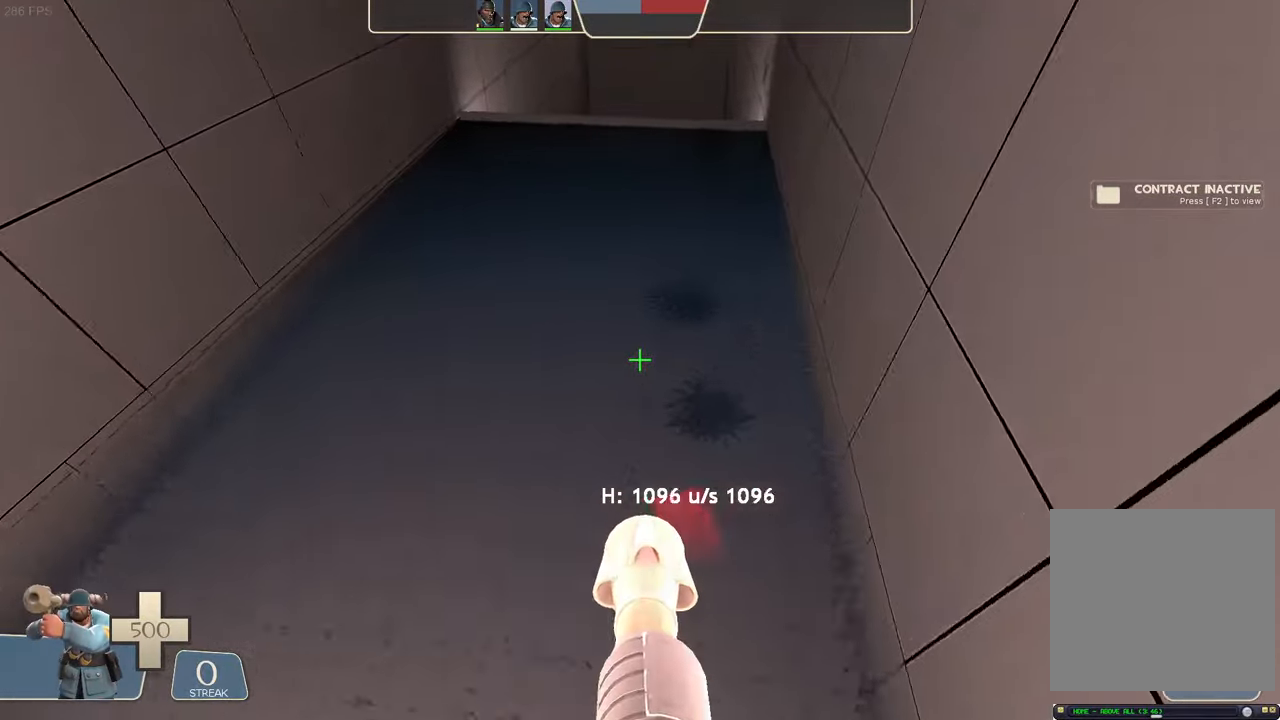
{"buttons": ["L2"], "left_stick": "center", "right_stick": "center", "events": [[200, "right_stick", "center"], [300, "left_stick", "center"]]}
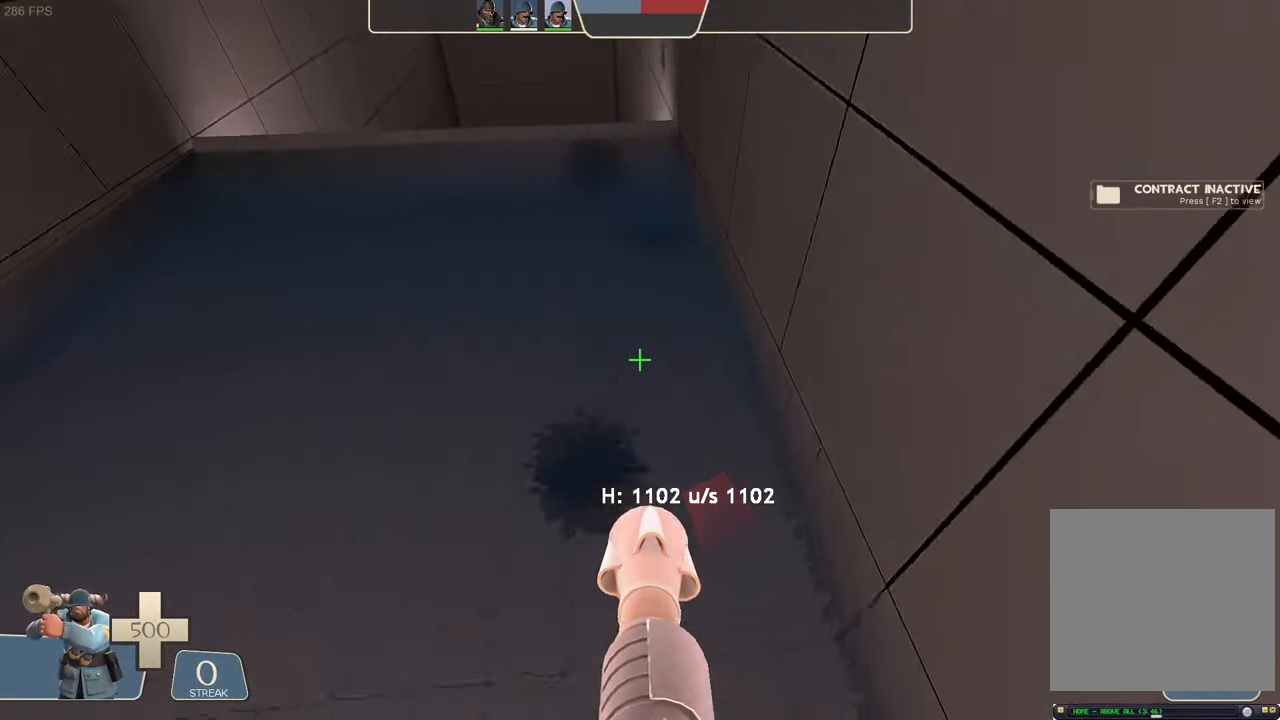
{"buttons": ["L2"], "left_stick": "up-left", "right_stick": "up", "events": [[166, "left_stick", "right"], [300, "left_stick", "center"], [483, "right_stick", "up"], [500, "left_stick", "up-left"]]}
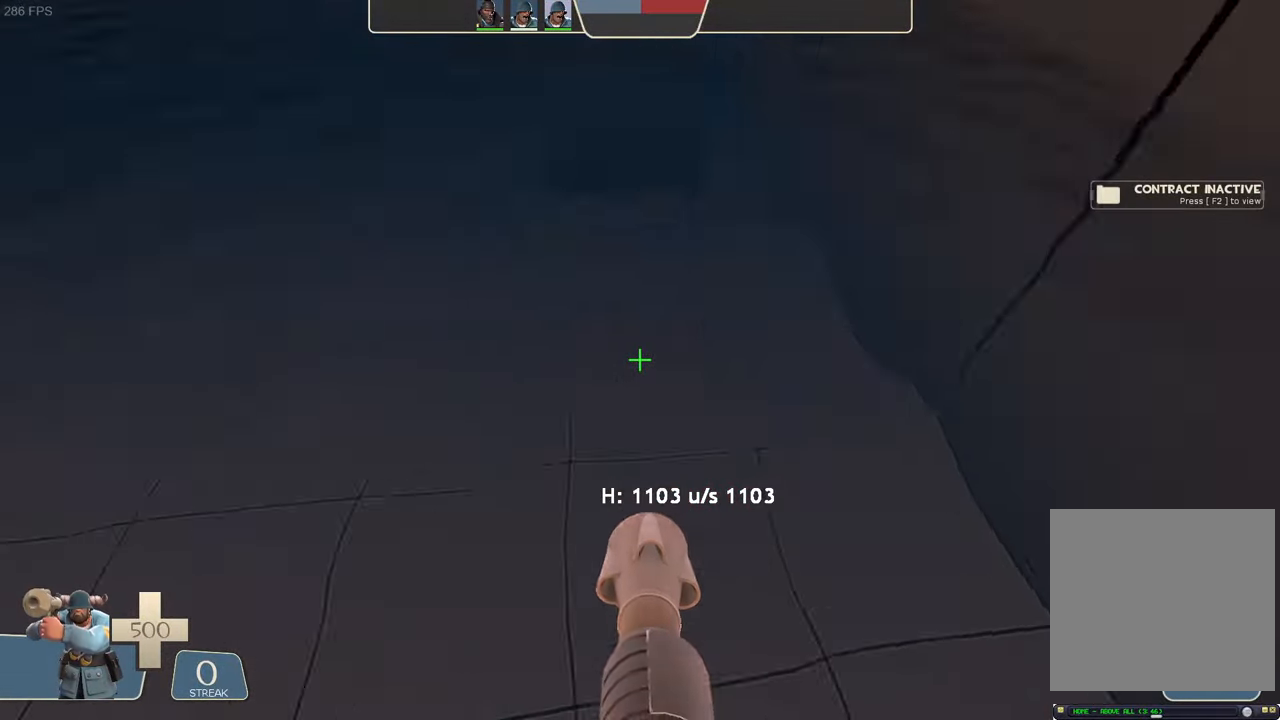
{"buttons": ["L2"], "left_stick": "center", "right_stick": "center", "events": [[183, "R2", "down"], [183, "left_stick", "up"], [200, "right_stick", "down"], [416, "right_stick", "center"], [450, "R2", "up"], [466, "left_stick", "center"]]}
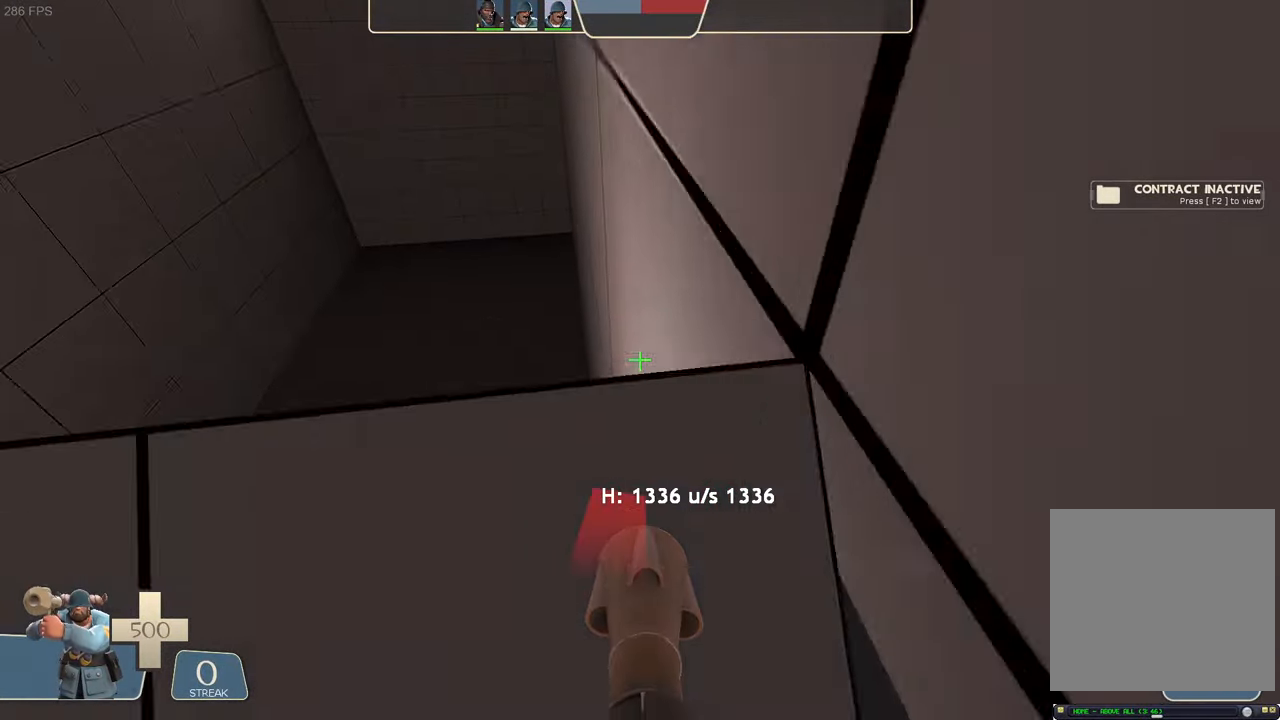
{"buttons": ["L2", "R2"], "left_stick": "up-right", "right_stick": "left", "events": [[233, "right_stick", "up-right"], [250, "left_stick", "up-left"], [416, "R2", "down"], [416, "left_stick", "up-right"], [416, "right_stick", "center"], [466, "right_stick", "left"]]}
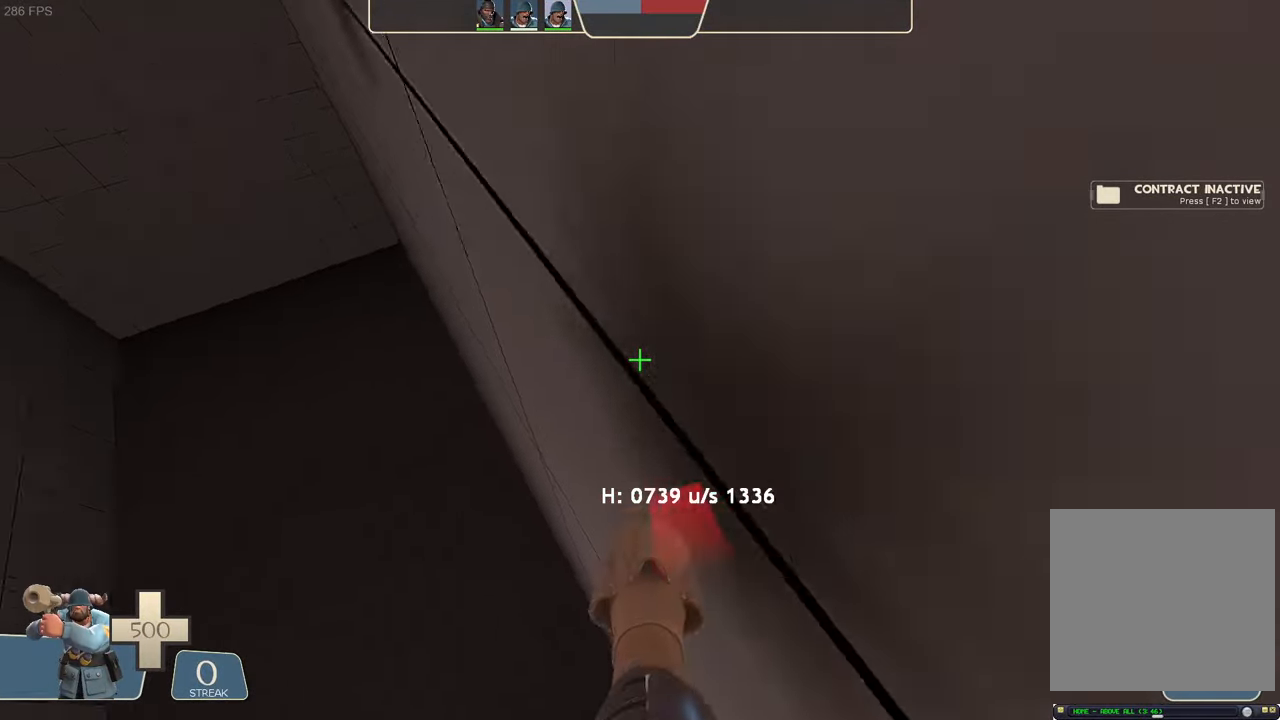
{"buttons": ["L2"], "left_stick": "right", "right_stick": "up-right", "events": [[183, "right_stick", "center"], [333, "left_stick", "right"], [366, "right_stick", "up-right"], [483, "R2", "up"]]}
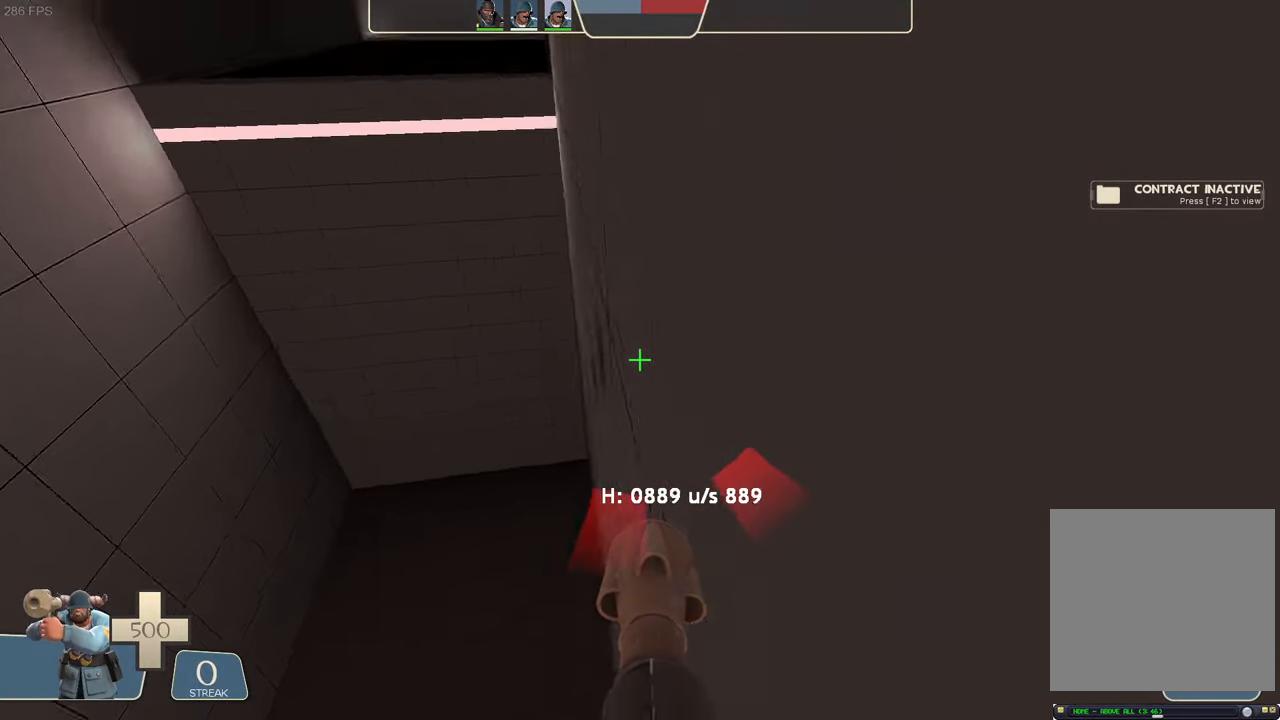
{"buttons": ["L2", "R2"], "left_stick": "up-right", "right_stick": "left"}
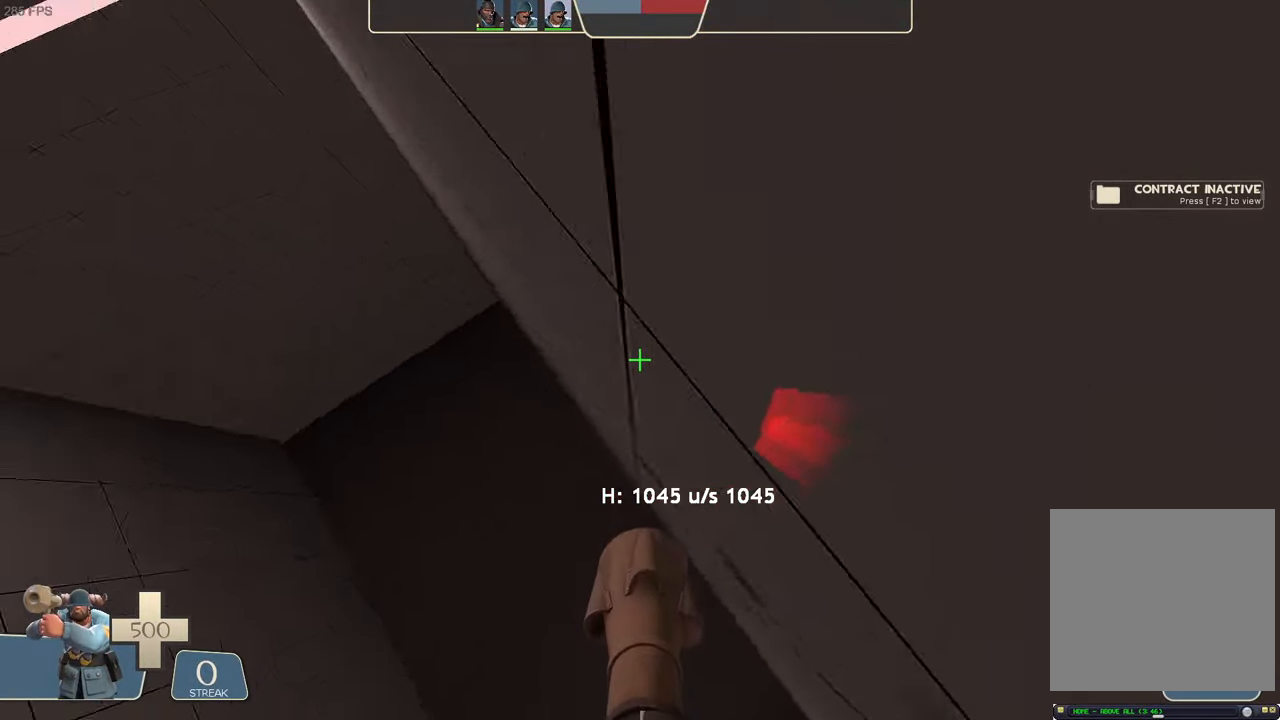
{"buttons": ["L2"], "left_stick": "left", "right_stick": "right", "events": [[100, "right_stick", "center"], [183, "R2", "up"], [183, "right_stick", "right"], [467, "left_stick", "left"]]}
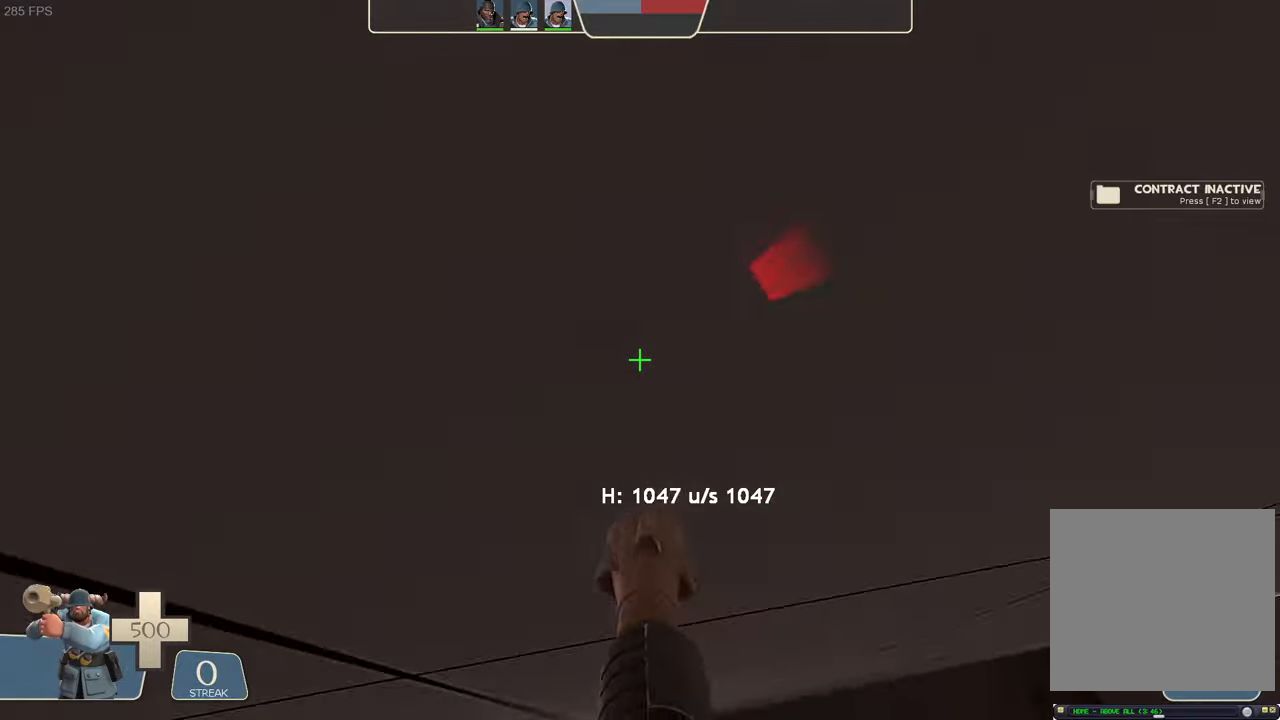
{"buttons": ["L2", "R2"], "left_stick": "center", "right_stick": "left", "events": [[33, "left_stick", "center"], [83, "Y", "down"], [100, "Y", "up"], [100, "right_stick", "down"], [117, "DPAD_DOWN", "down"], [133, "DPAD_DOWN", "up"], [133, "left_stick", "left"], [150, "R2", "down"], [150, "right_stick", "left"], [500, "left_stick", "center"]]}
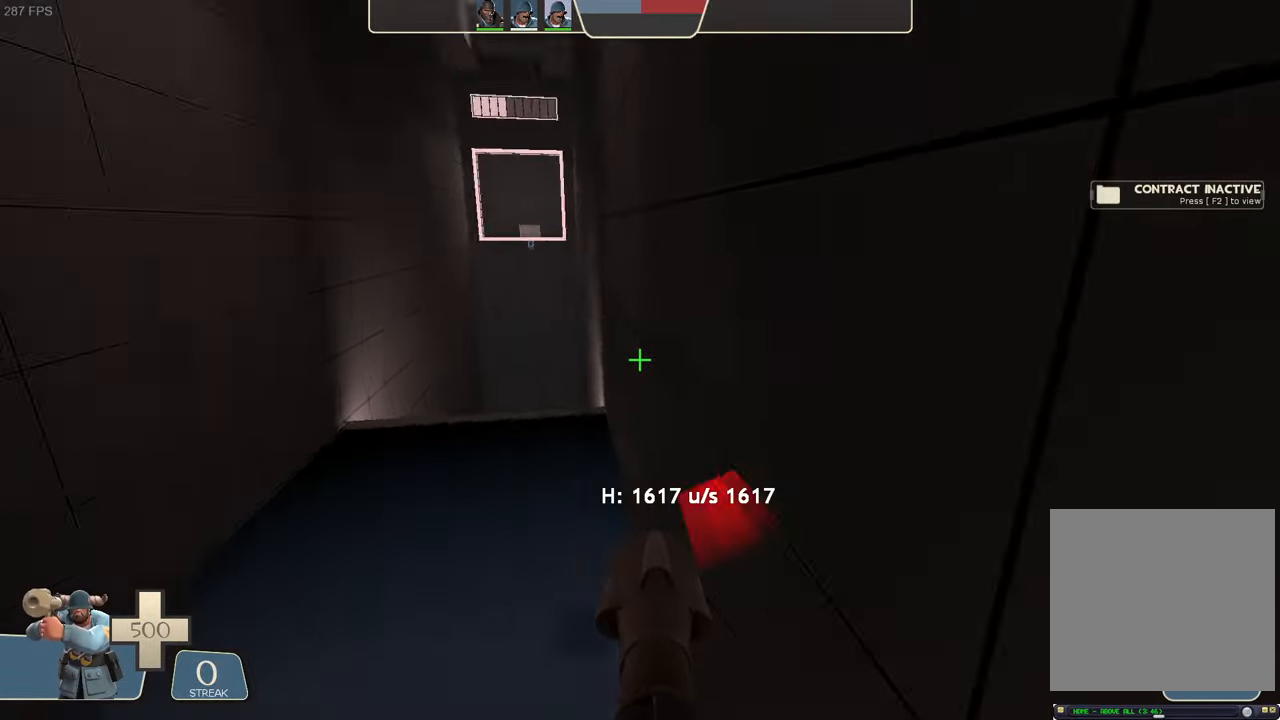
{"buttons": ["L2"], "left_stick": "right", "right_stick": "up-right", "events": [[50, "left_stick", "up-right"], [117, "right_stick", "up"], [150, "left_stick", "right"], [167, "right_stick", "up-right"], [200, "R2", "up"]]}
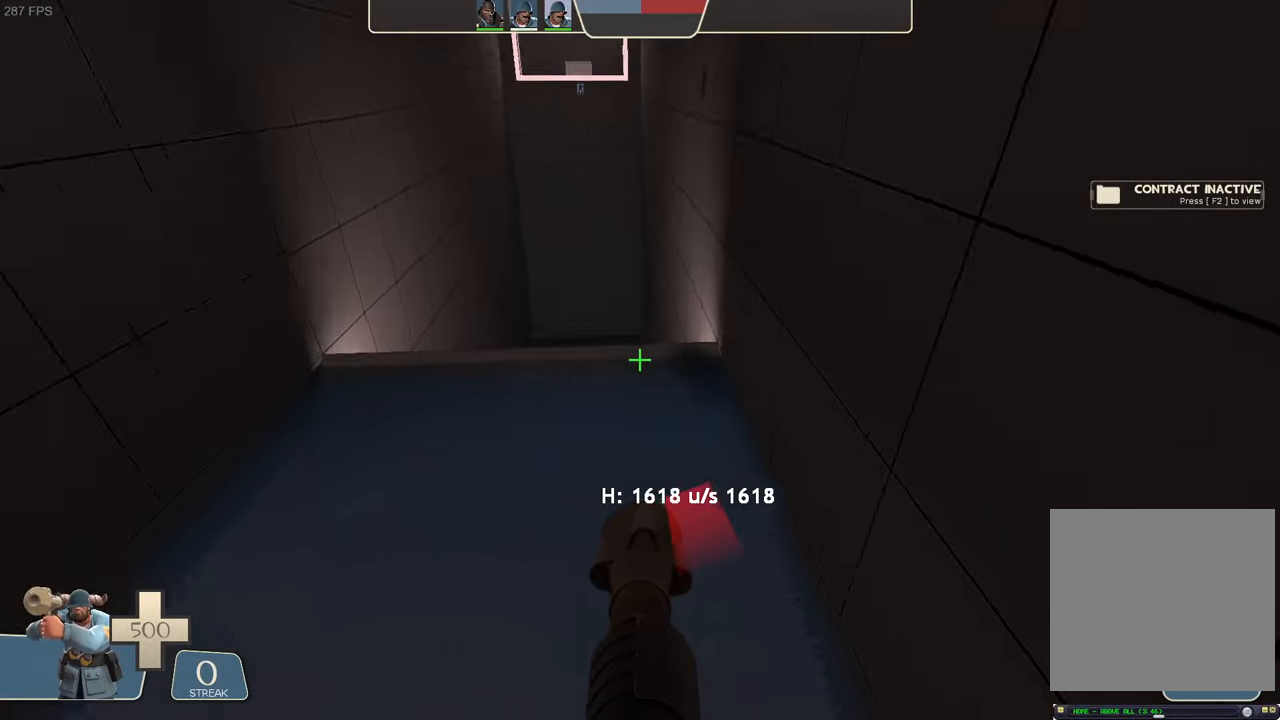
{"buttons": ["L2"], "left_stick": "center", "right_stick": "center", "events": [[67, "right_stick", "center"], [217, "left_stick", "center"]]}
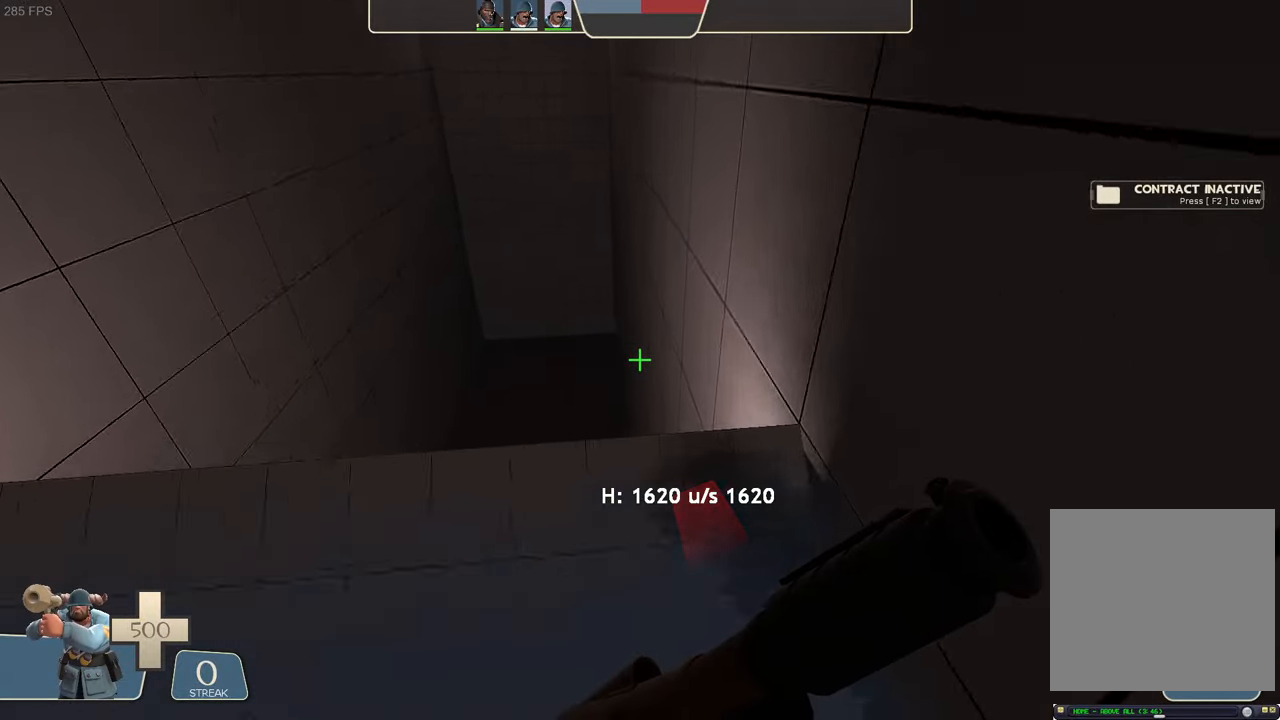
{"buttons": ["L2"], "left_stick": "center", "right_stick": "center"}
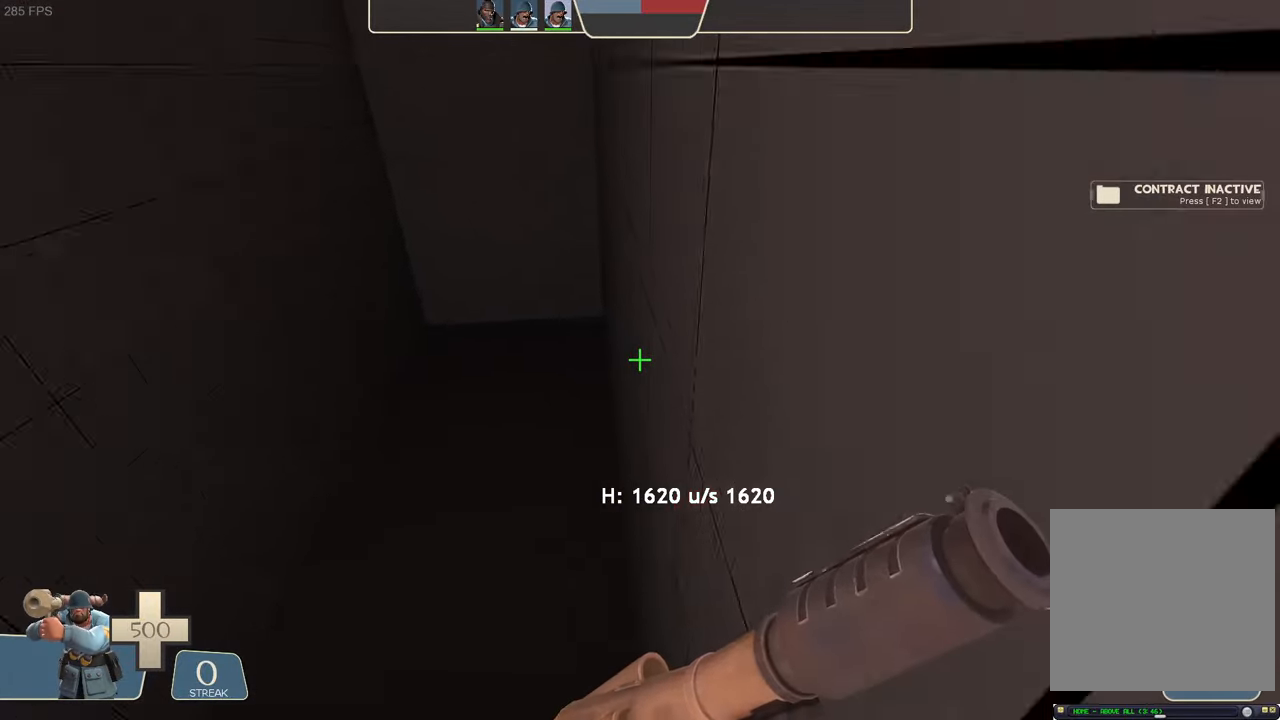
{"buttons": ["L2"], "left_stick": "center", "right_stick": "center", "events": []}
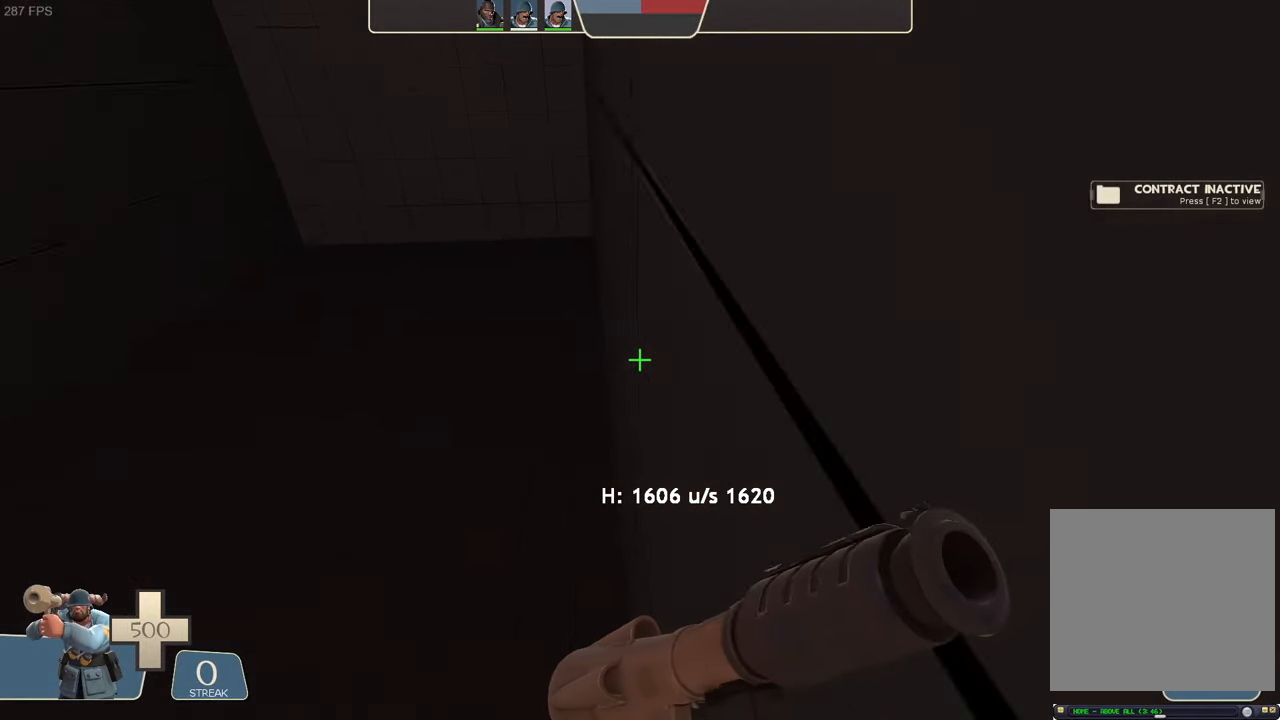
{"buttons": [], "left_stick": "right", "right_stick": "center"}
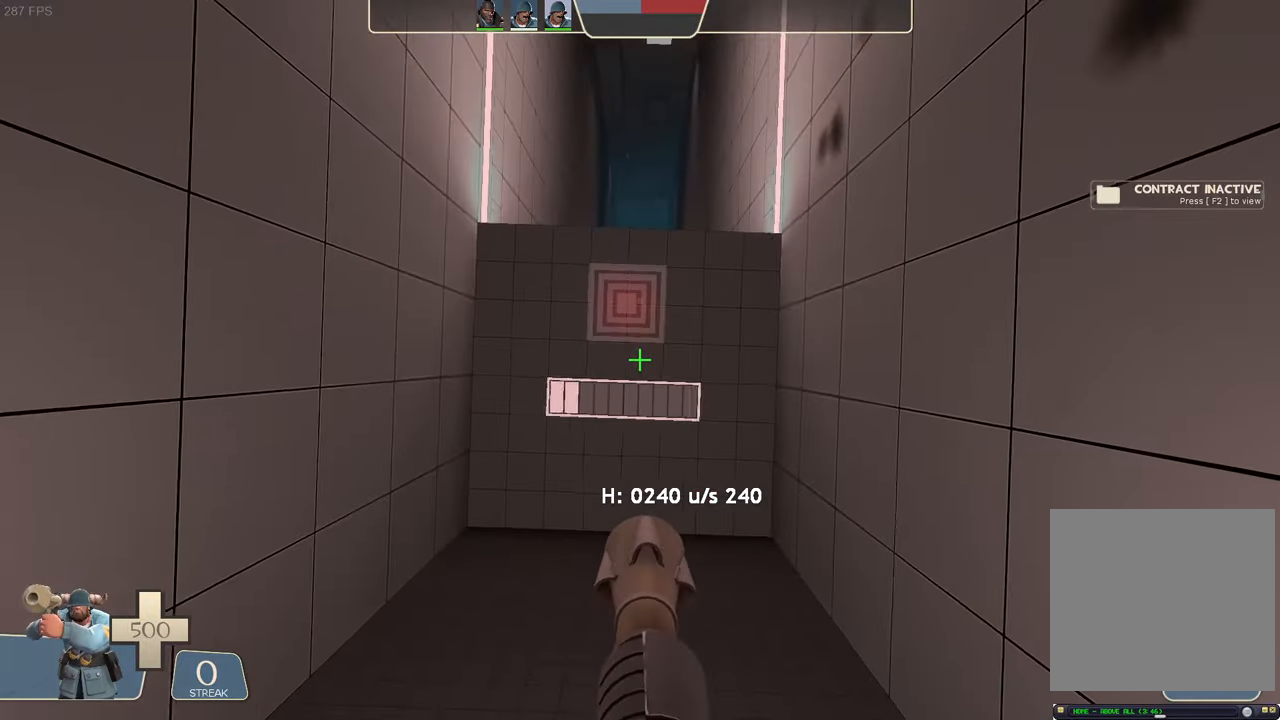
{"buttons": [], "left_stick": "down-right", "right_stick": "down-left", "events": [[333, "left_stick", "down-right"], [400, "right_stick", "down-left"]]}